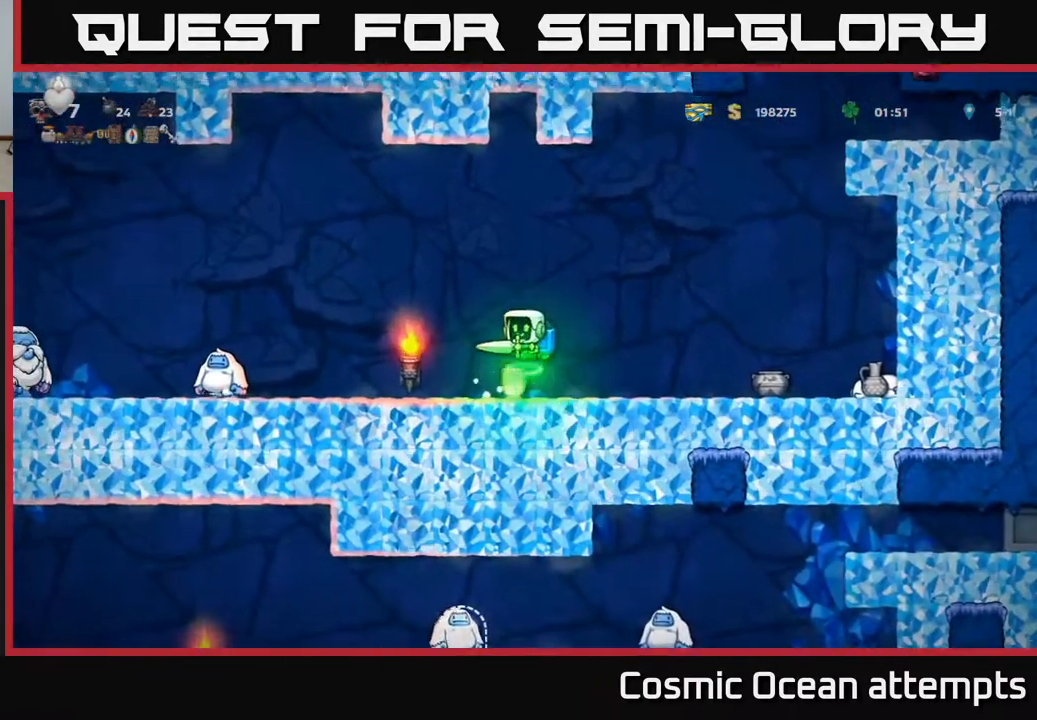
Gameplay with a controller (Xbox layout); each line is a JSON object with the inputs held at the frame after it. "events" lists button and stick changes between this image and that frame as [ms after this image, input, new state], when the widget could be followed in between.
{"buttons": [], "left_stick": "center", "right_stick": "center", "events": [[83, "L1", "down"], [167, "L1", "up"]]}
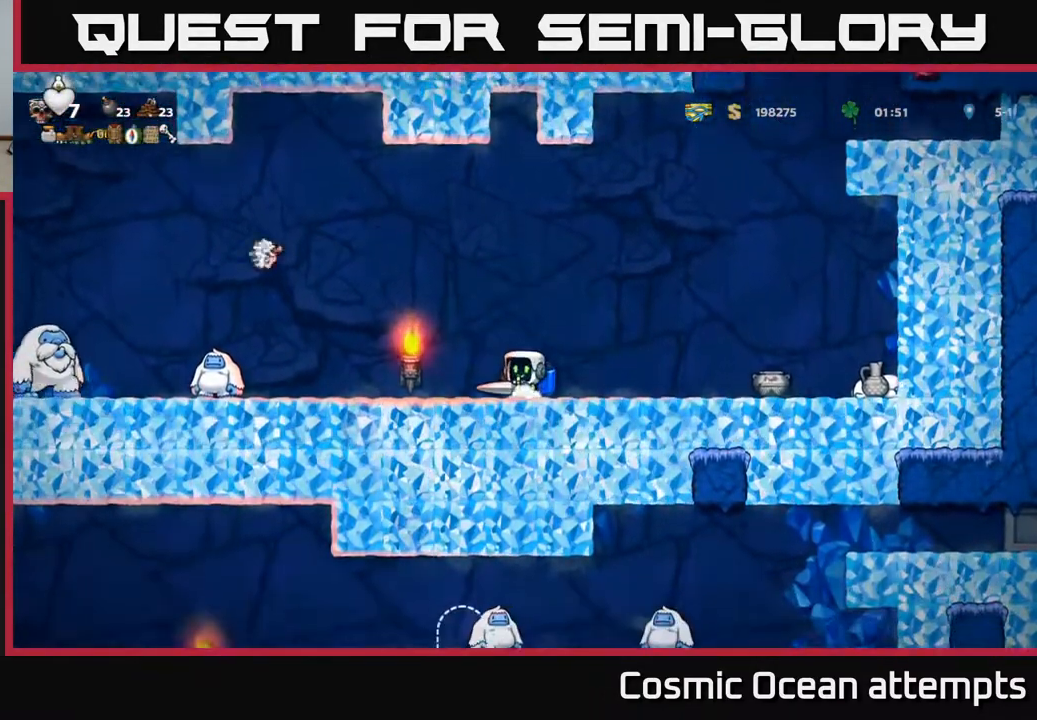
{"buttons": ["A"], "left_stick": "center", "right_stick": "center", "events": [[233, "DPAD_RIGHT", "down"], [400, "DPAD_RIGHT", "up"], [467, "A", "down"]]}
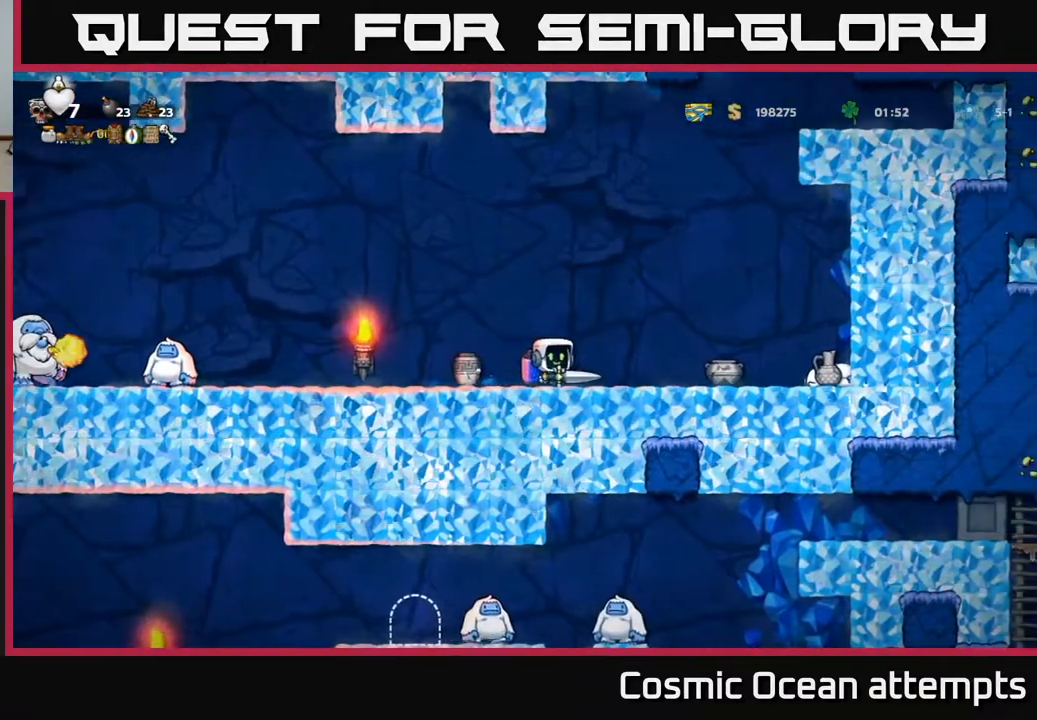
{"buttons": ["A", "DPAD_RIGHT"], "left_stick": "center", "right_stick": "center", "events": [[100, "A", "up"], [133, "A", "down"], [200, "DPAD_RIGHT", "down"]]}
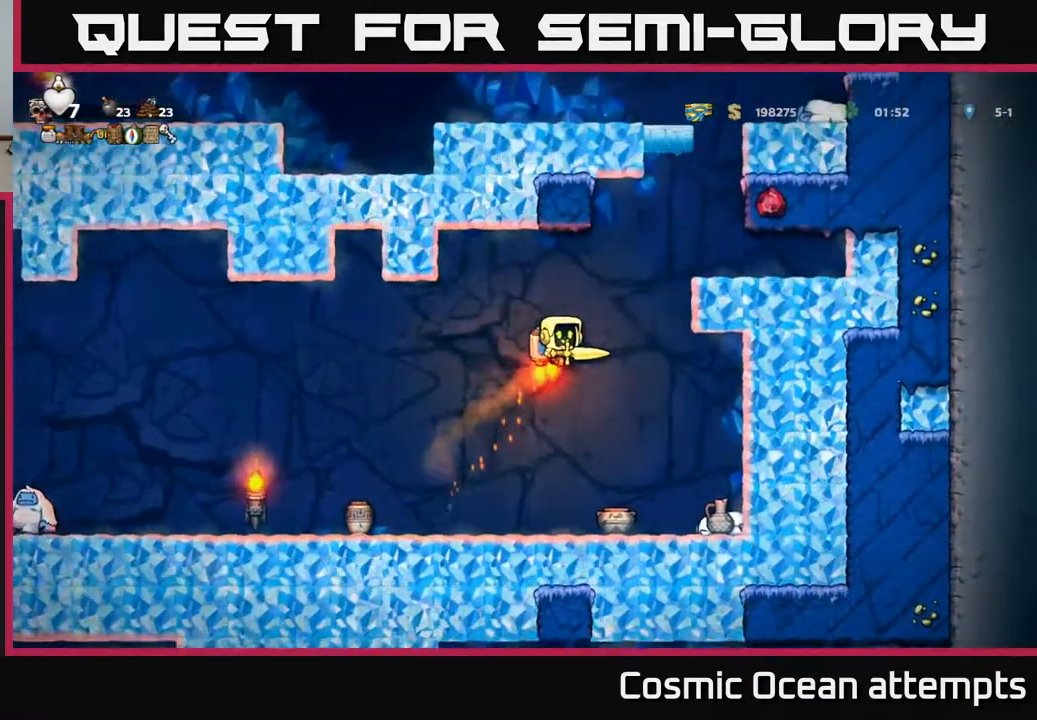
{"buttons": ["DPAD_RIGHT"], "left_stick": "center", "right_stick": "center", "events": [[250, "A", "up"]]}
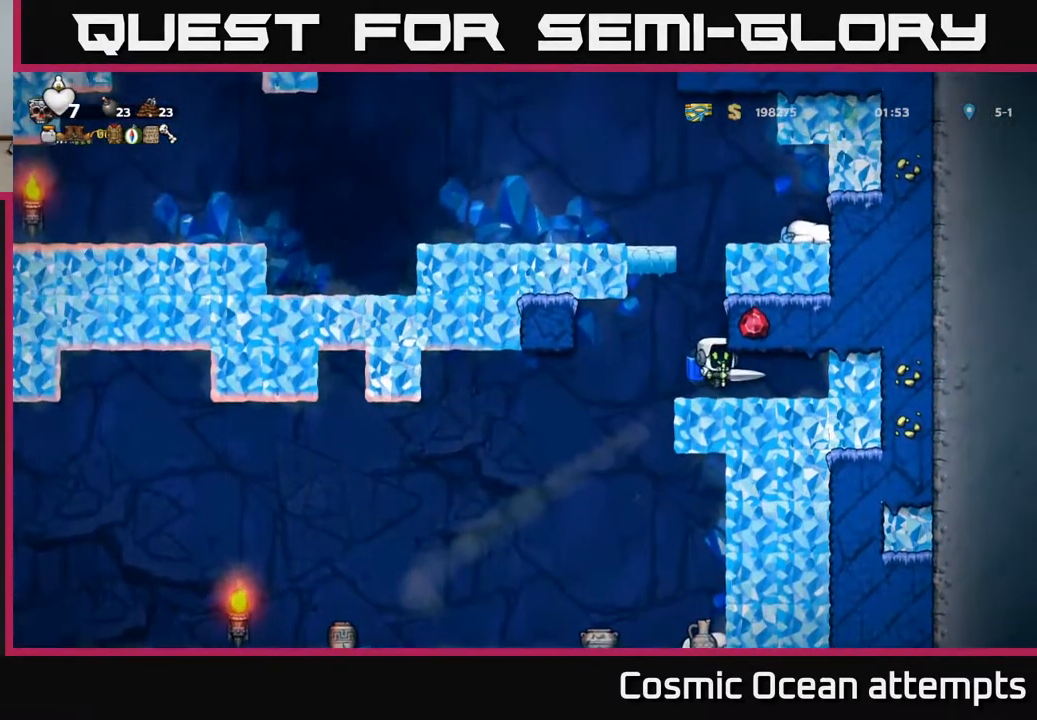
{"buttons": [], "left_stick": "center", "right_stick": "center", "events": [[300, "DPAD_RIGHT", "up"], [383, "DPAD_LEFT", "down"], [417, "DPAD_LEFT", "up"]]}
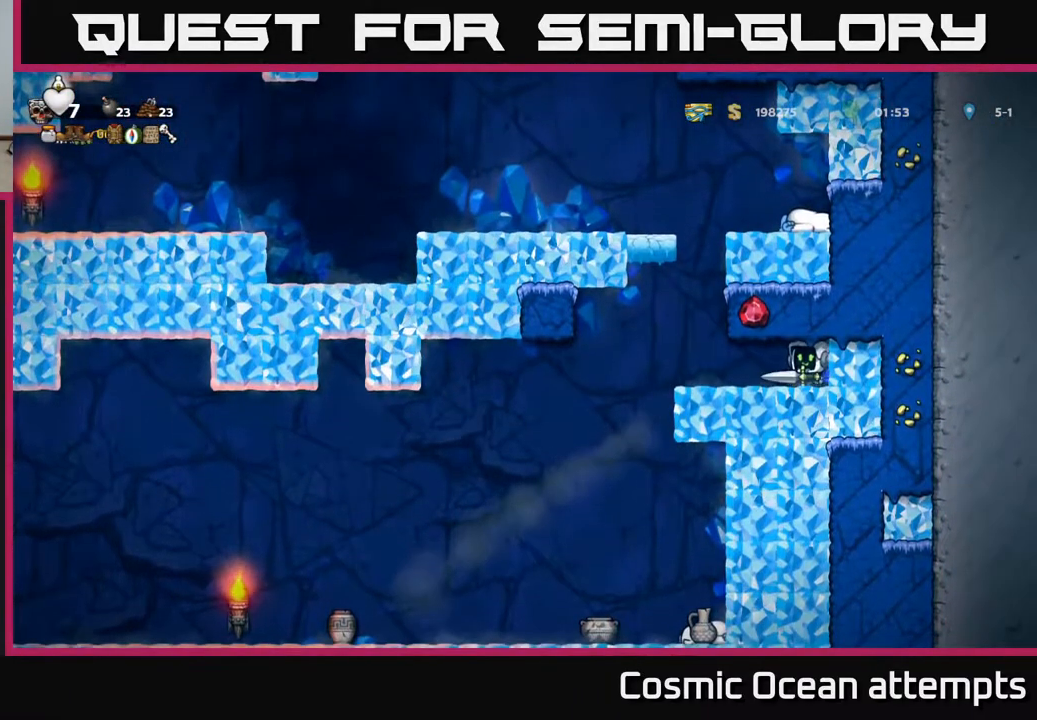
{"buttons": [], "left_stick": "center", "right_stick": "center", "events": []}
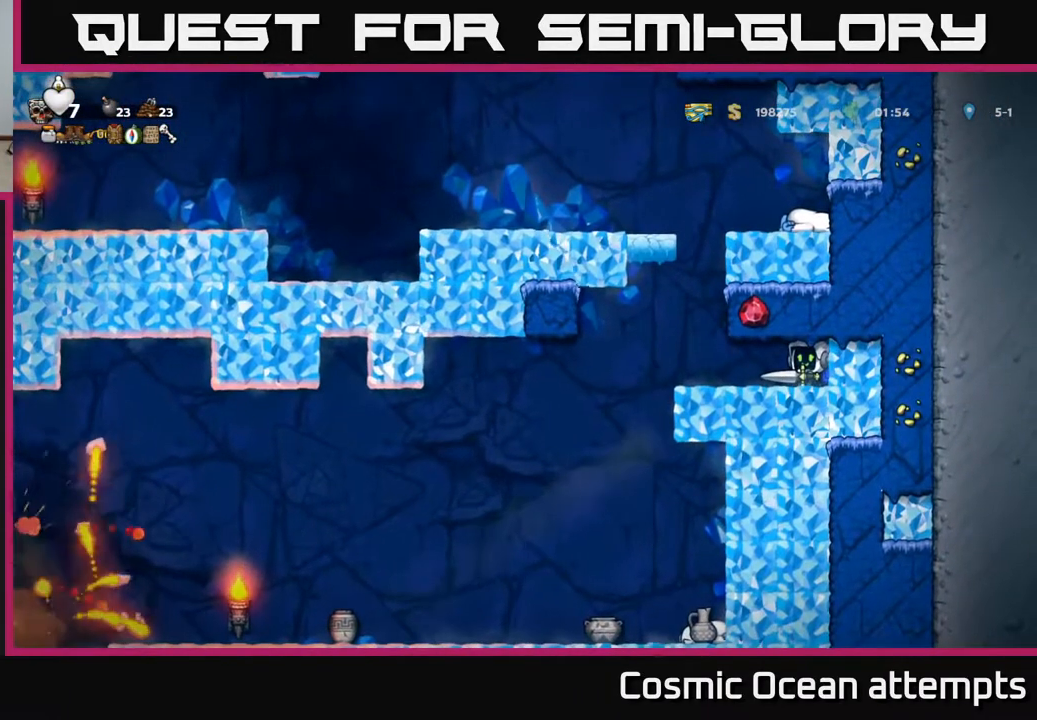
{"buttons": ["DPAD_LEFT"], "left_stick": "center", "right_stick": "center", "events": [[183, "DPAD_LEFT", "down"]]}
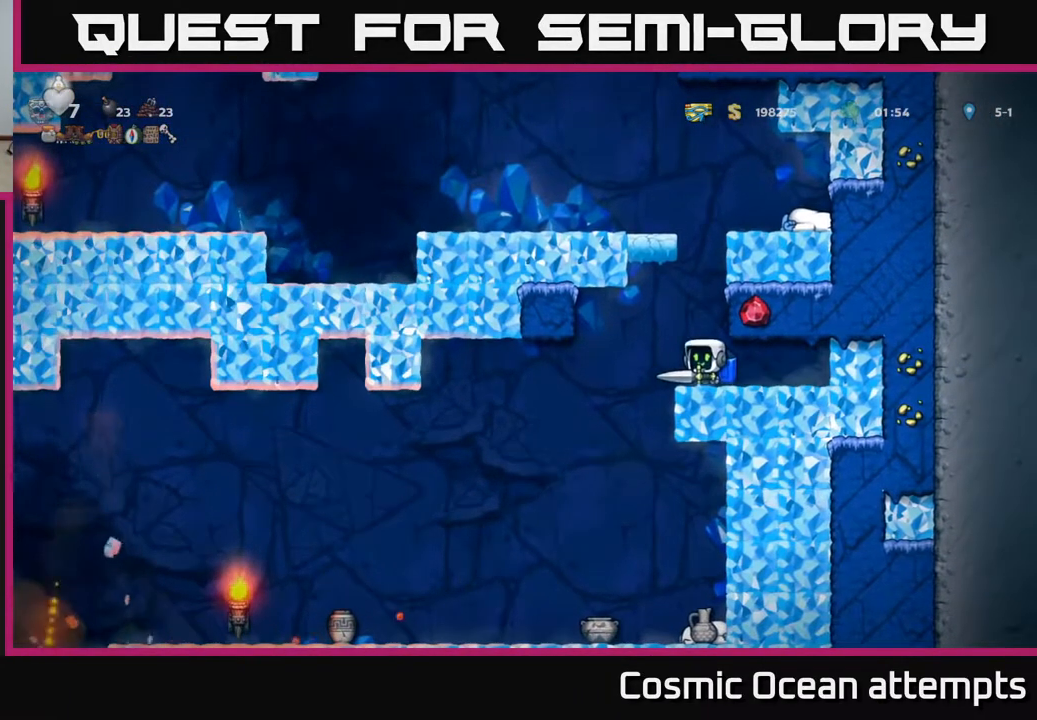
{"buttons": ["DPAD_LEFT"], "left_stick": "center", "right_stick": "center", "events": []}
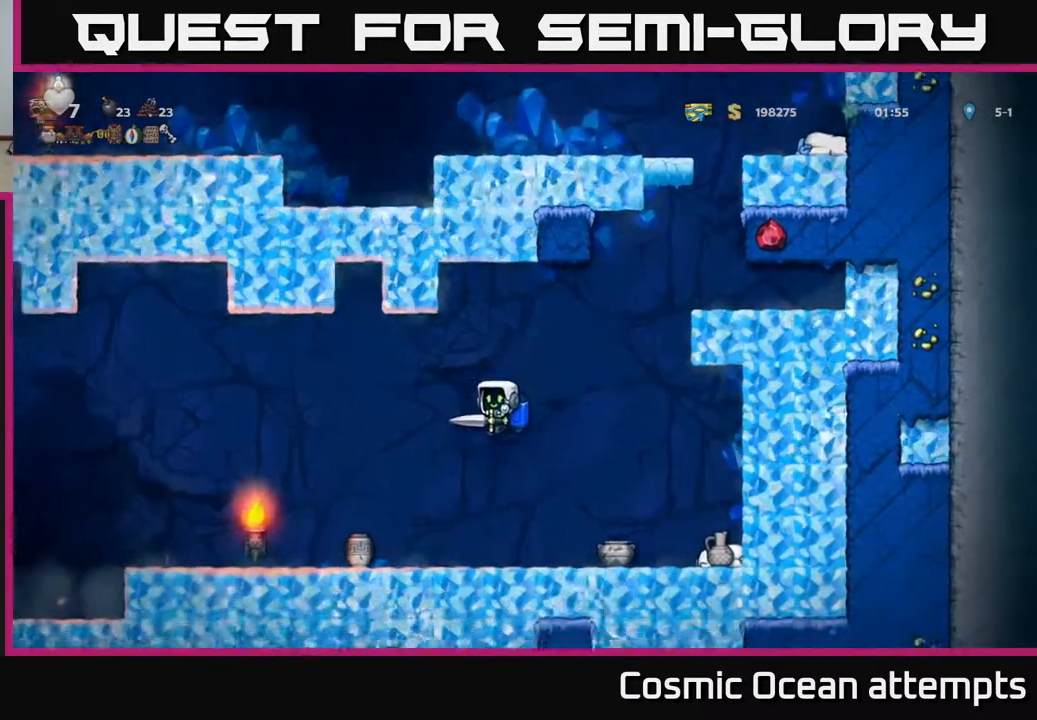
{"buttons": ["DPAD_LEFT"], "left_stick": "center", "right_stick": "center", "events": [[50, "A", "down"], [117, "A", "up"]]}
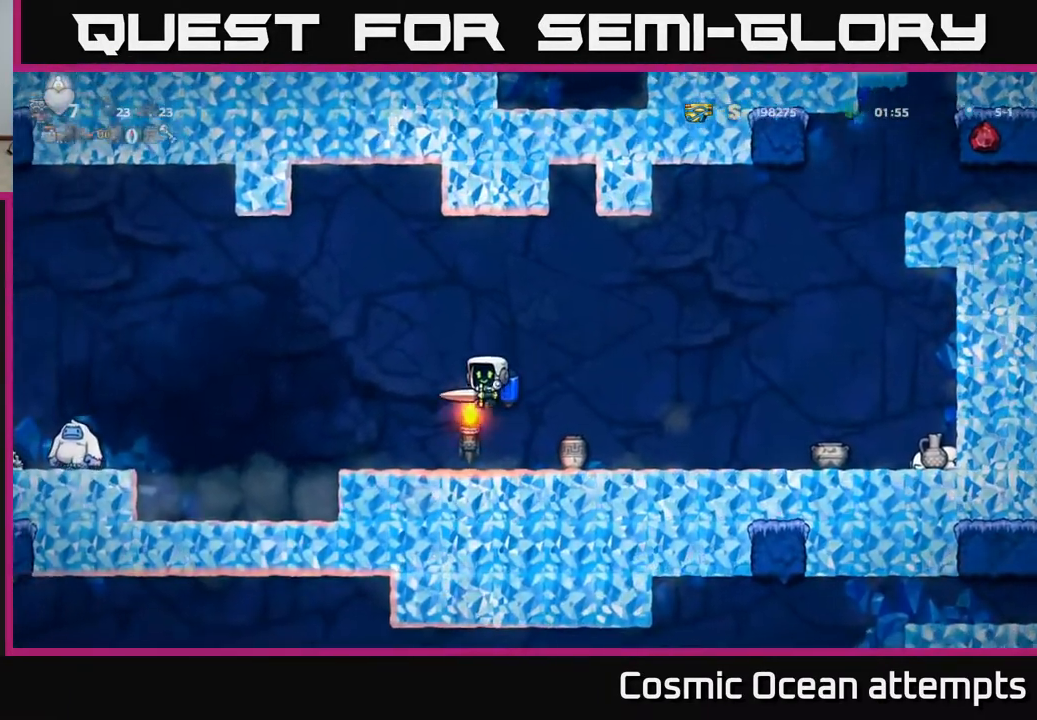
{"buttons": [], "left_stick": "center", "right_stick": "center", "events": [[333, "DPAD_LEFT", "up"]]}
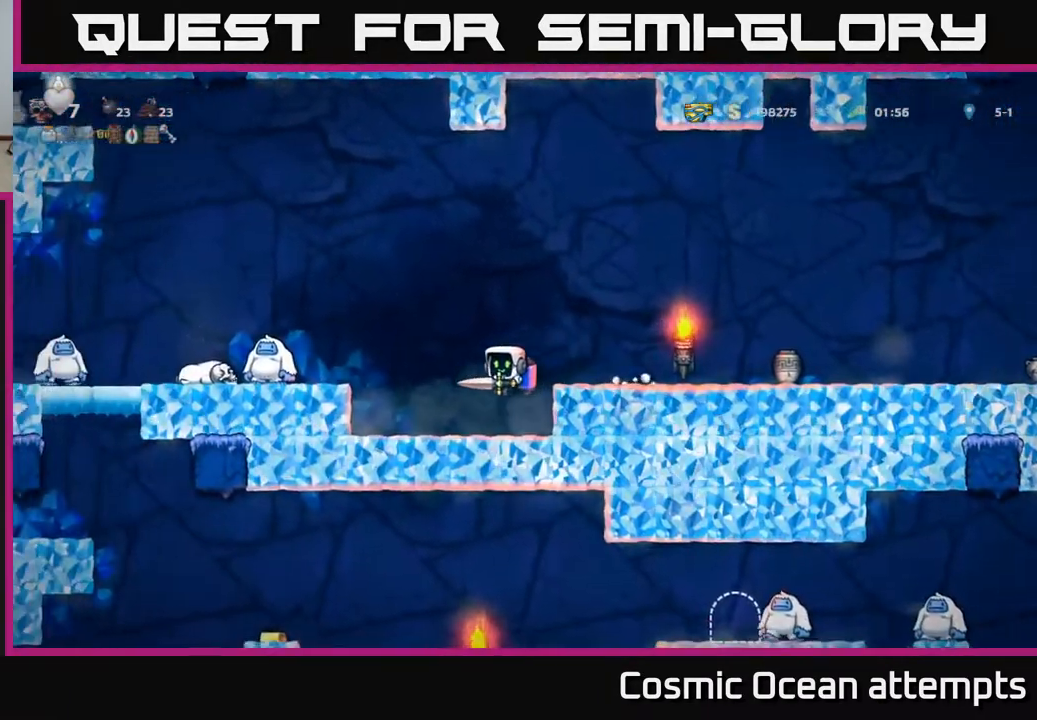
{"buttons": ["DPAD_LEFT"], "left_stick": "center", "right_stick": "center", "events": [[150, "DPAD_LEFT", "down"], [283, "A", "down"], [367, "X", "down"], [400, "A", "up"], [467, "X", "up"]]}
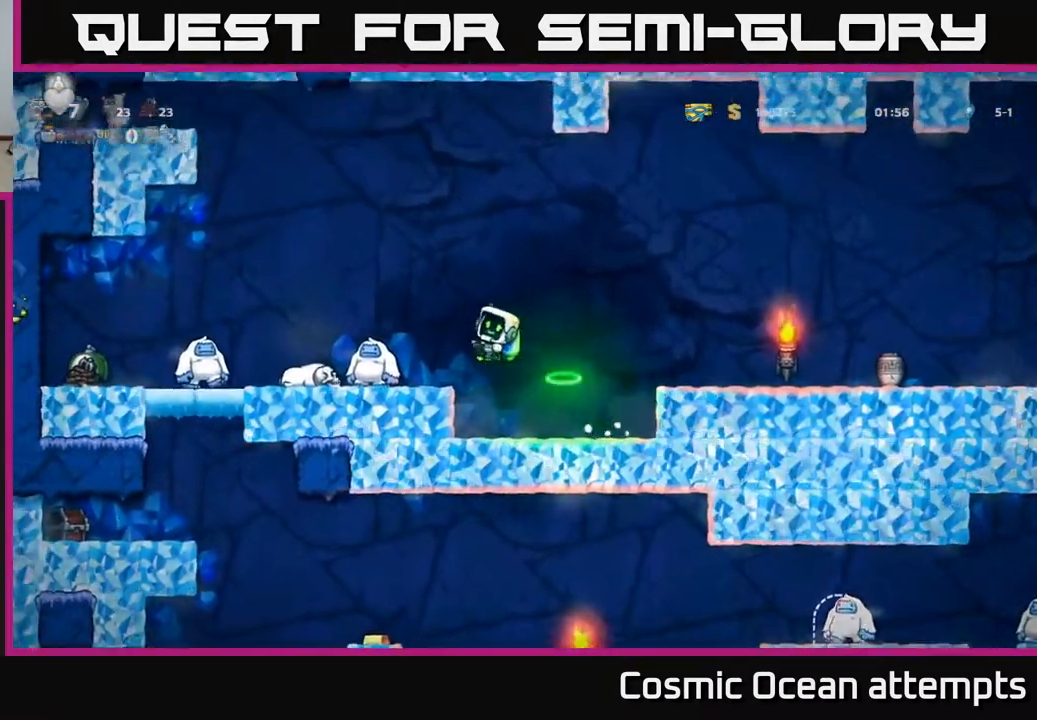
{"buttons": ["DPAD_LEFT"], "left_stick": "center", "right_stick": "center", "events": [[117, "DPAD_LEFT", "up"], [133, "DPAD_RIGHT", "down"], [333, "DPAD_RIGHT", "up"], [417, "DPAD_LEFT", "down"]]}
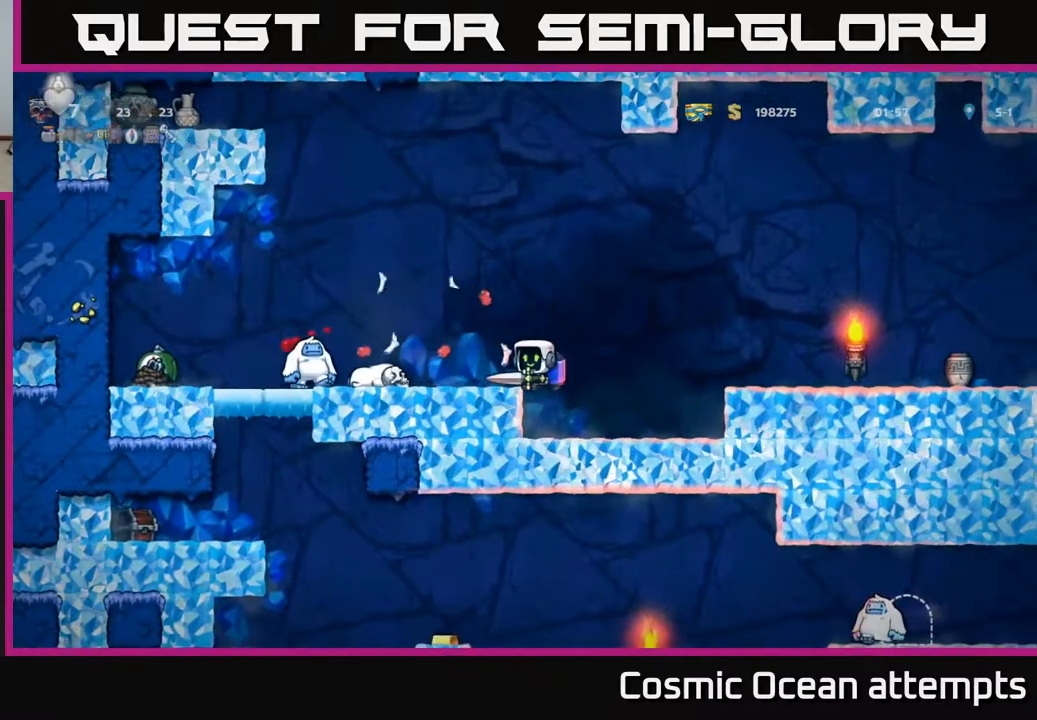
{"buttons": ["DPAD_LEFT"], "left_stick": "center", "right_stick": "center", "events": [[33, "DPAD_LEFT", "up"], [350, "DPAD_LEFT", "down"], [433, "X", "down"], [500, "X", "up"]]}
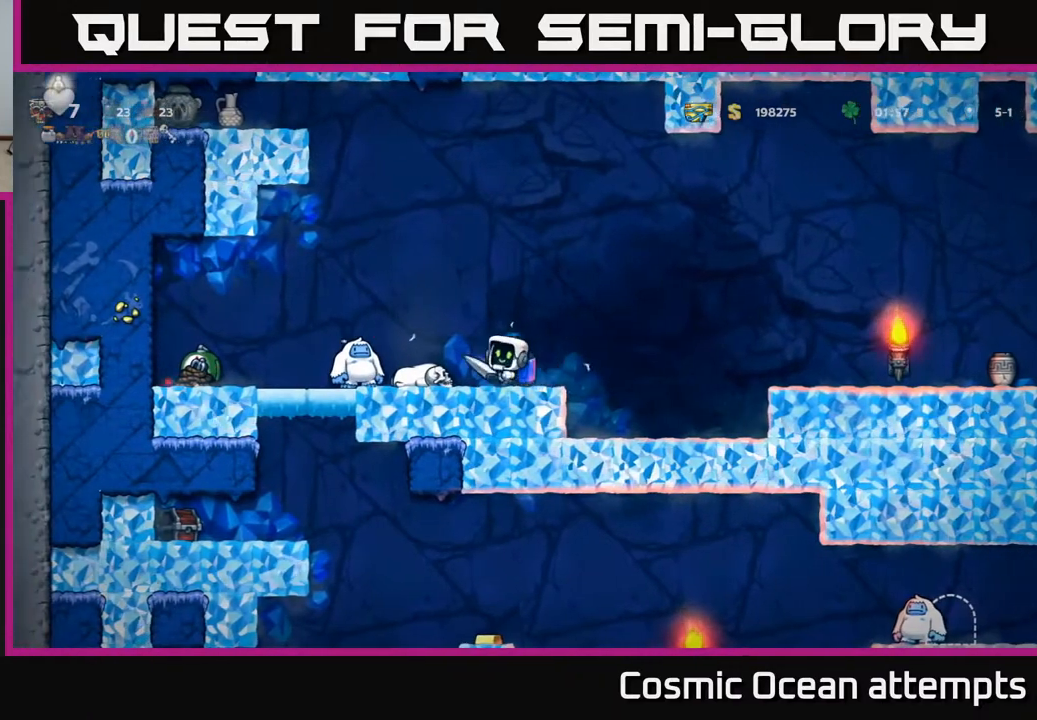
{"buttons": ["DPAD_LEFT"], "left_stick": "center", "right_stick": "center", "events": [[183, "DPAD_LEFT", "up"], [200, "DPAD_RIGHT", "down"], [300, "DPAD_RIGHT", "up"], [450, "DPAD_LEFT", "down"]]}
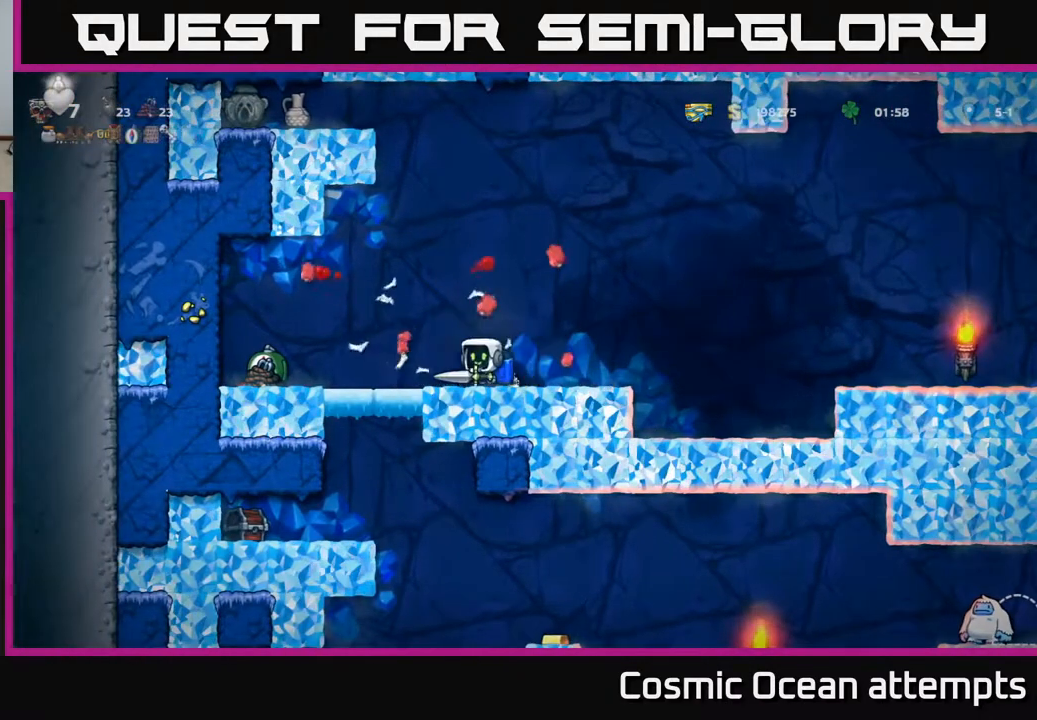
{"buttons": ["DPAD_LEFT"], "left_stick": "center", "right_stick": "center", "events": []}
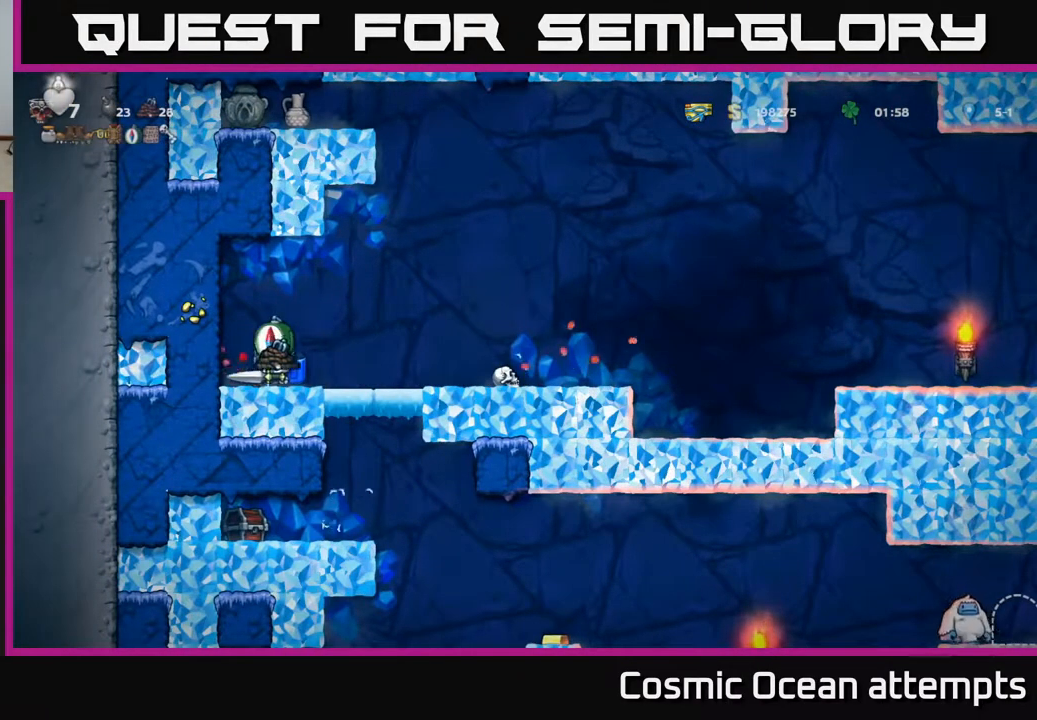
{"buttons": ["DPAD_RIGHT"], "left_stick": "center", "right_stick": "center", "events": [[167, "DPAD_LEFT", "up"], [183, "DPAD_RIGHT", "down"]]}
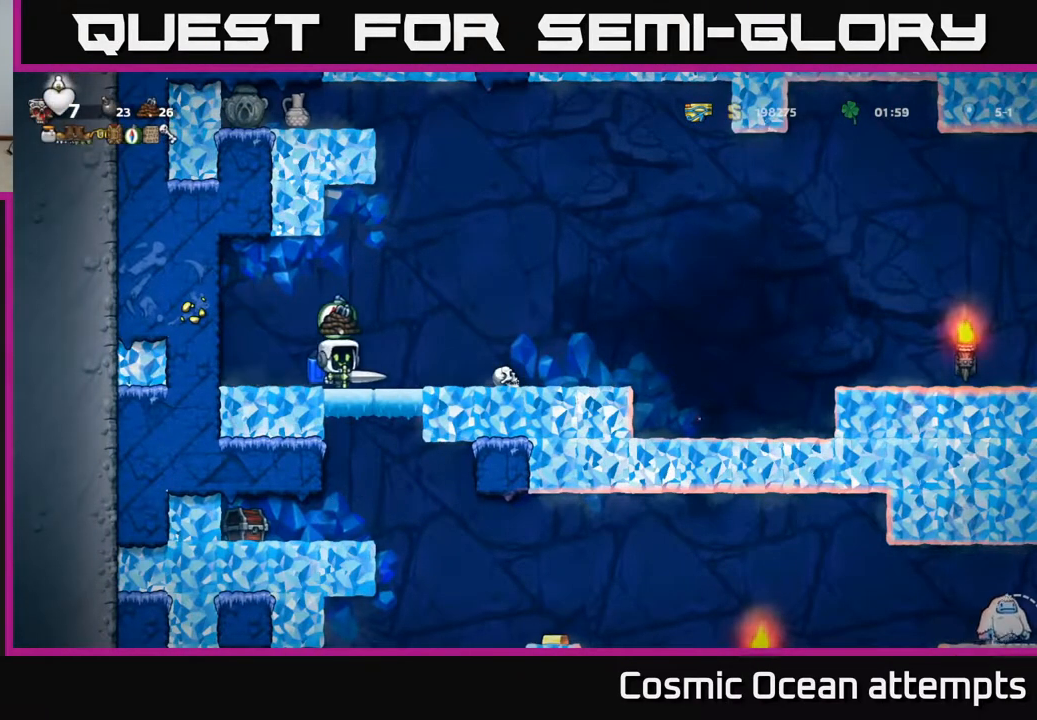
{"buttons": [], "left_stick": "center", "right_stick": "center", "events": [[17, "DPAD_RIGHT", "up"], [100, "DPAD_LEFT", "down"], [183, "DPAD_LEFT", "up"]]}
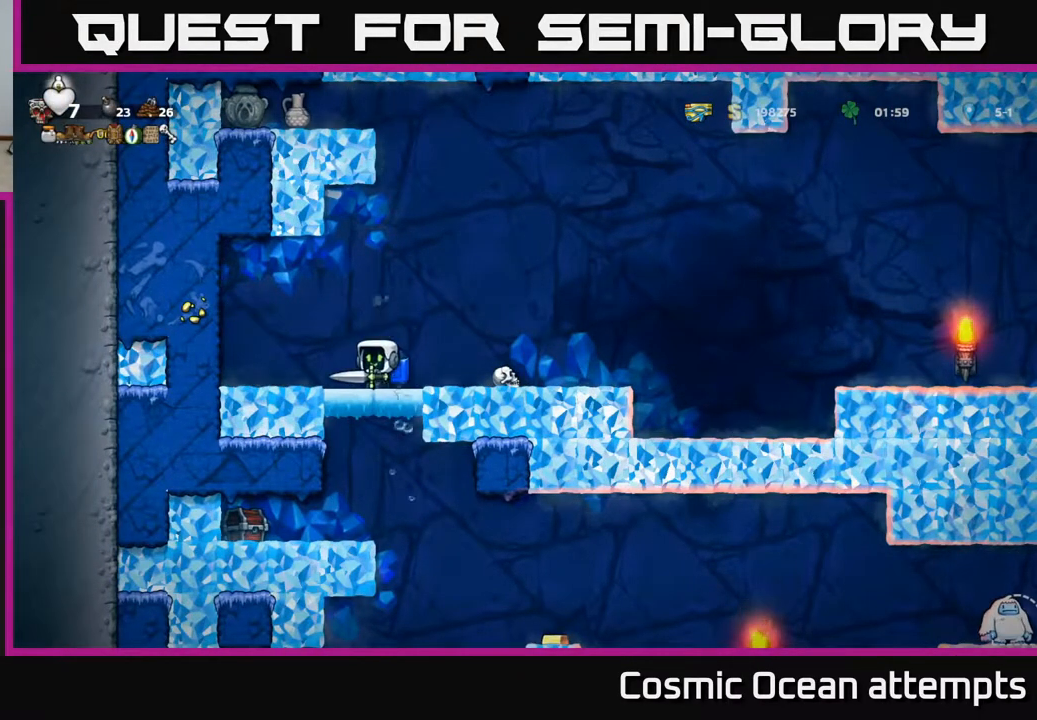
{"buttons": [], "left_stick": "center", "right_stick": "center", "events": []}
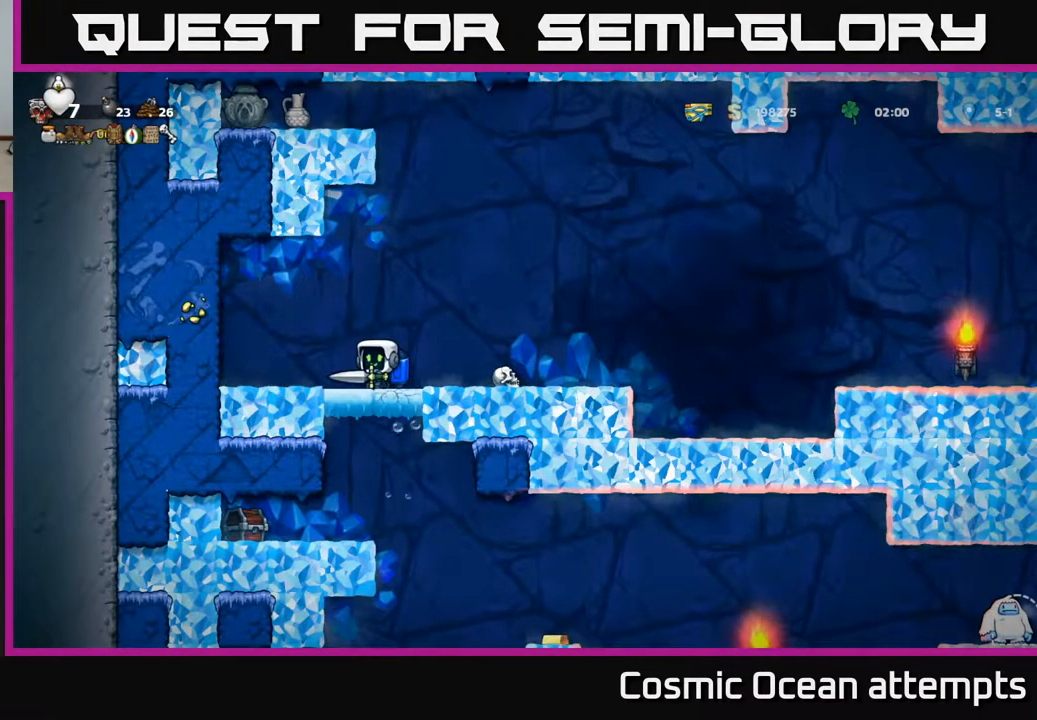
{"buttons": [], "left_stick": "center", "right_stick": "center", "events": [[367, "DPAD_RIGHT", "down"], [400, "DPAD_RIGHT", "up"]]}
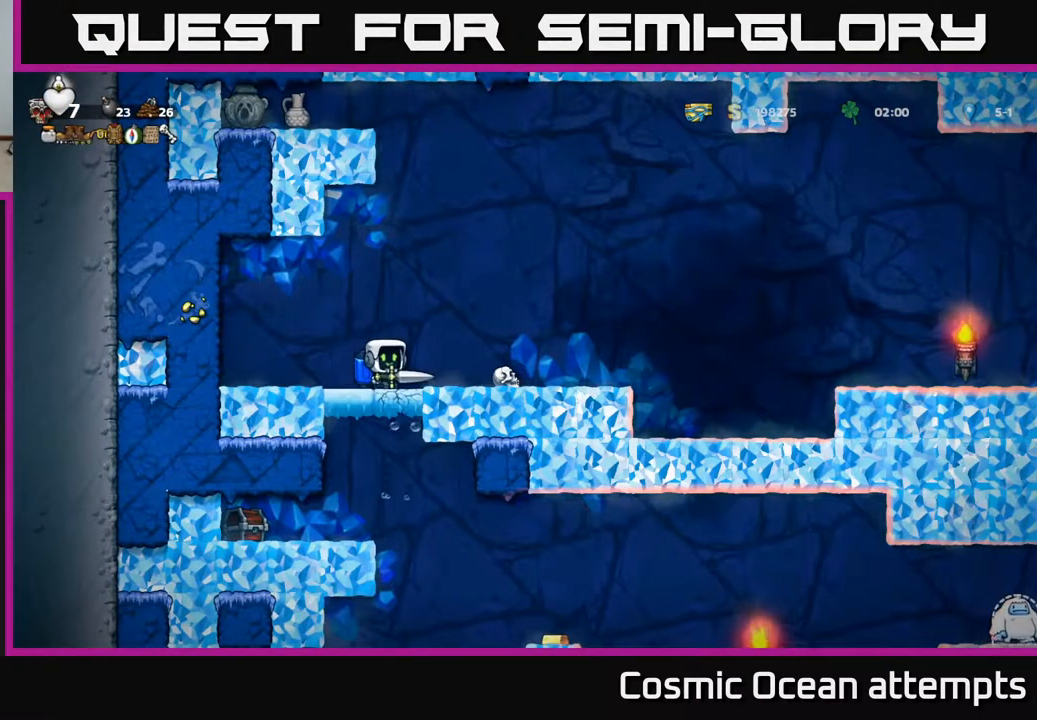
{"buttons": [], "left_stick": "center", "right_stick": "center", "events": []}
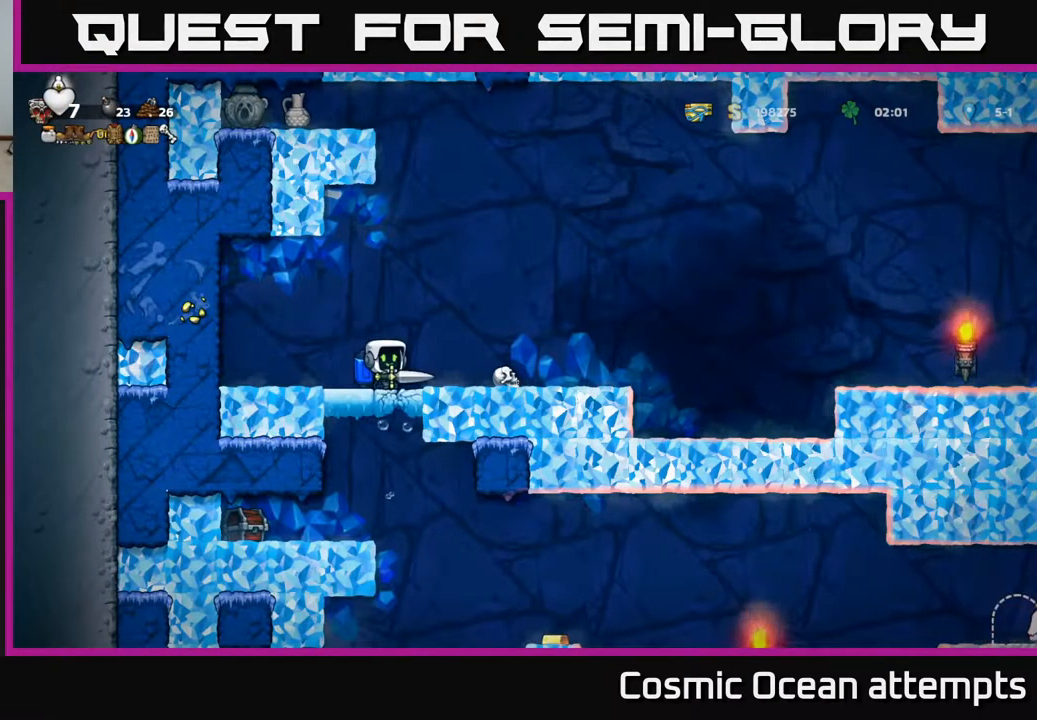
{"buttons": [], "left_stick": "center", "right_stick": "center", "events": []}
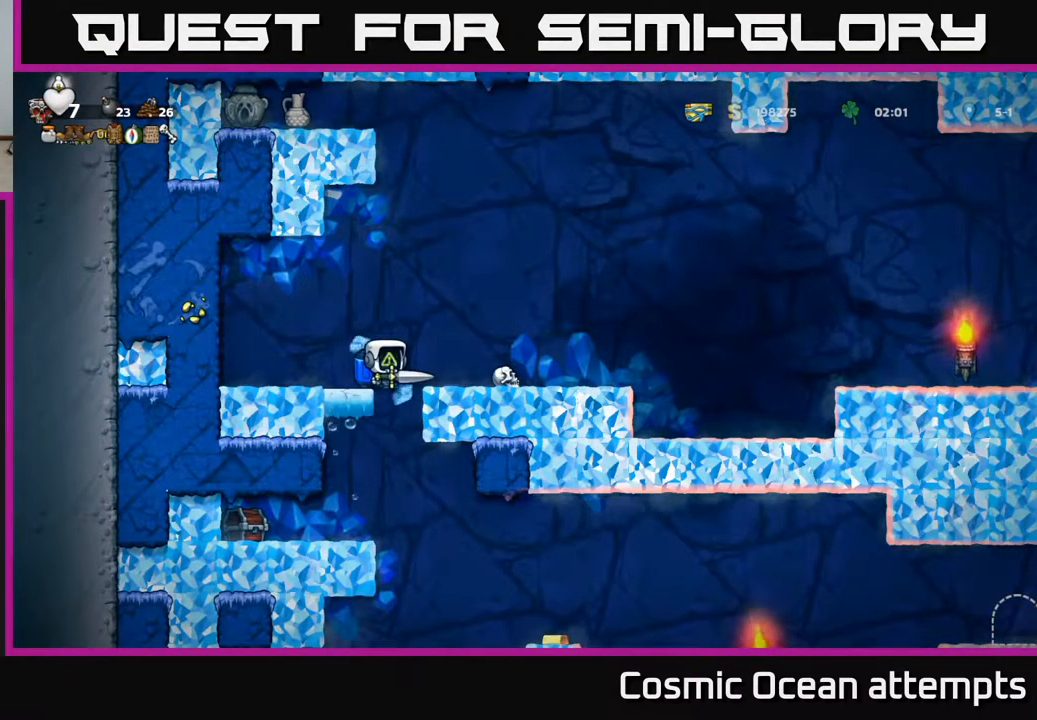
{"buttons": [], "left_stick": "center", "right_stick": "center", "events": [[150, "DPAD_RIGHT", "down"], [200, "DPAD_RIGHT", "up"]]}
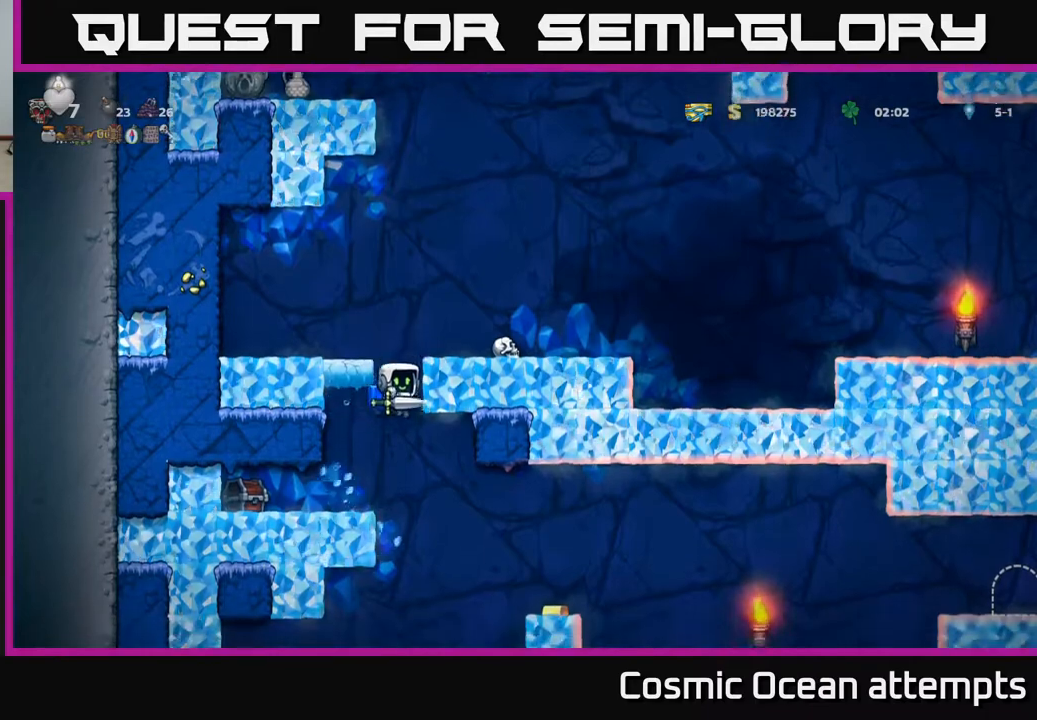
{"buttons": ["DPAD_LEFT"], "left_stick": "center", "right_stick": "center", "events": [[100, "A", "down"], [200, "A", "up"], [250, "DPAD_LEFT", "down"]]}
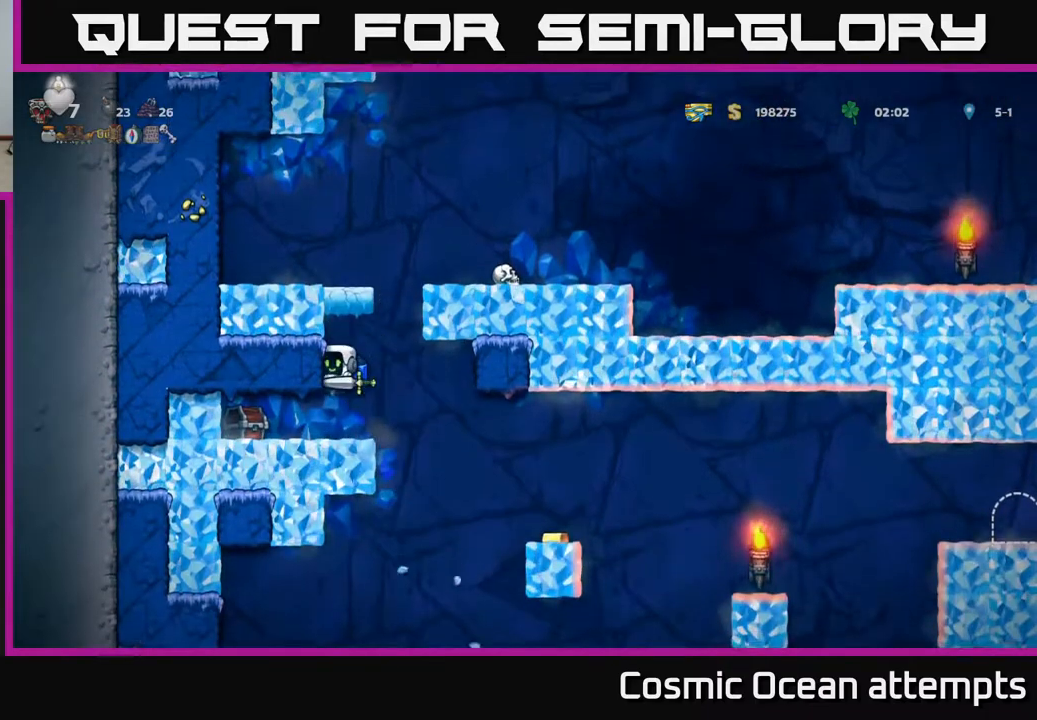
{"buttons": ["DPAD_LEFT"], "left_stick": "center", "right_stick": "center", "events": [[83, "DPAD_LEFT", "up"], [283, "X", "down"], [400, "X", "up"], [433, "DPAD_LEFT", "down"]]}
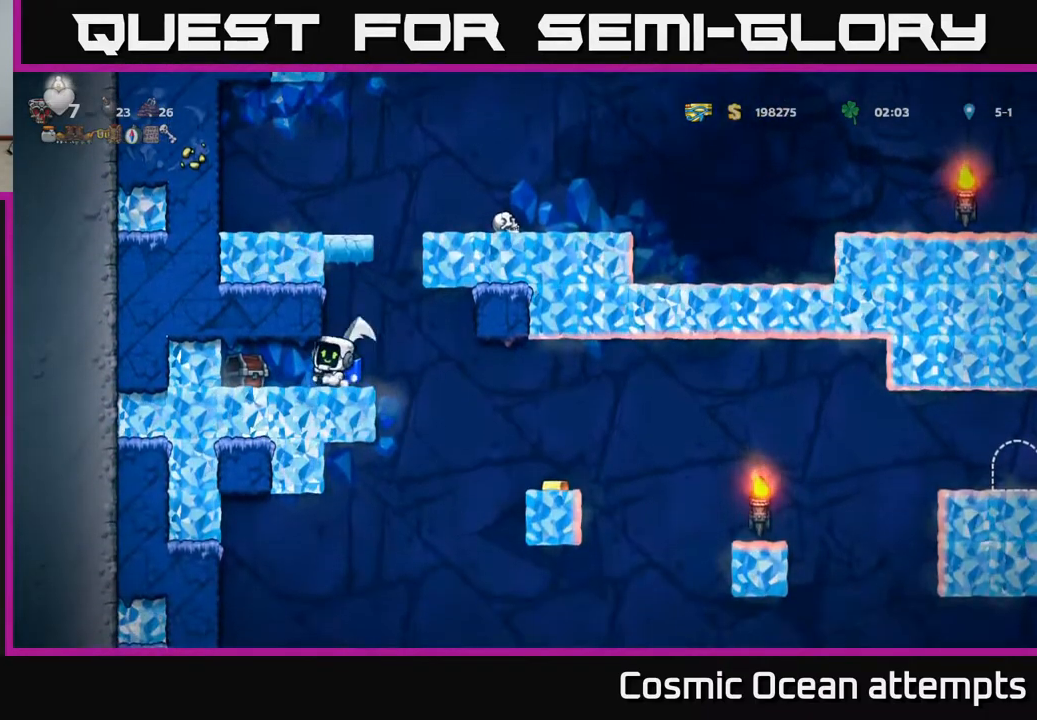
{"buttons": ["DPAD_LEFT"], "left_stick": "center", "right_stick": "center", "events": [[33, "DPAD_LEFT", "up"], [417, "DPAD_LEFT", "down"]]}
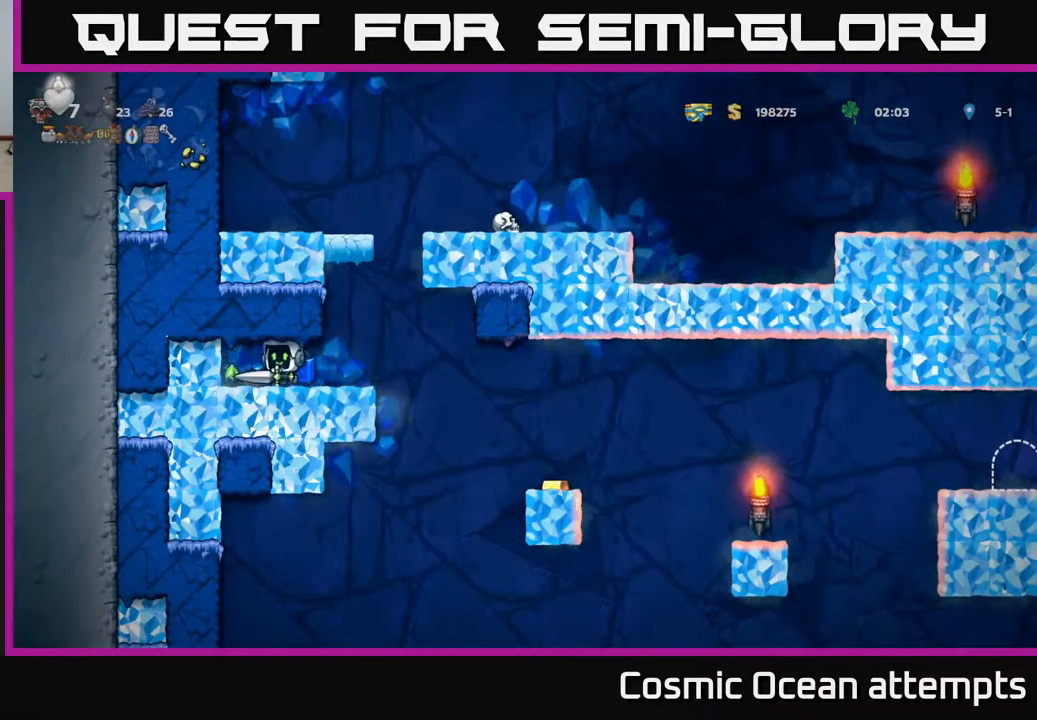
{"buttons": ["DPAD_RIGHT"], "left_stick": "center", "right_stick": "center", "events": [[167, "DPAD_LEFT", "up"], [250, "DPAD_RIGHT", "down"]]}
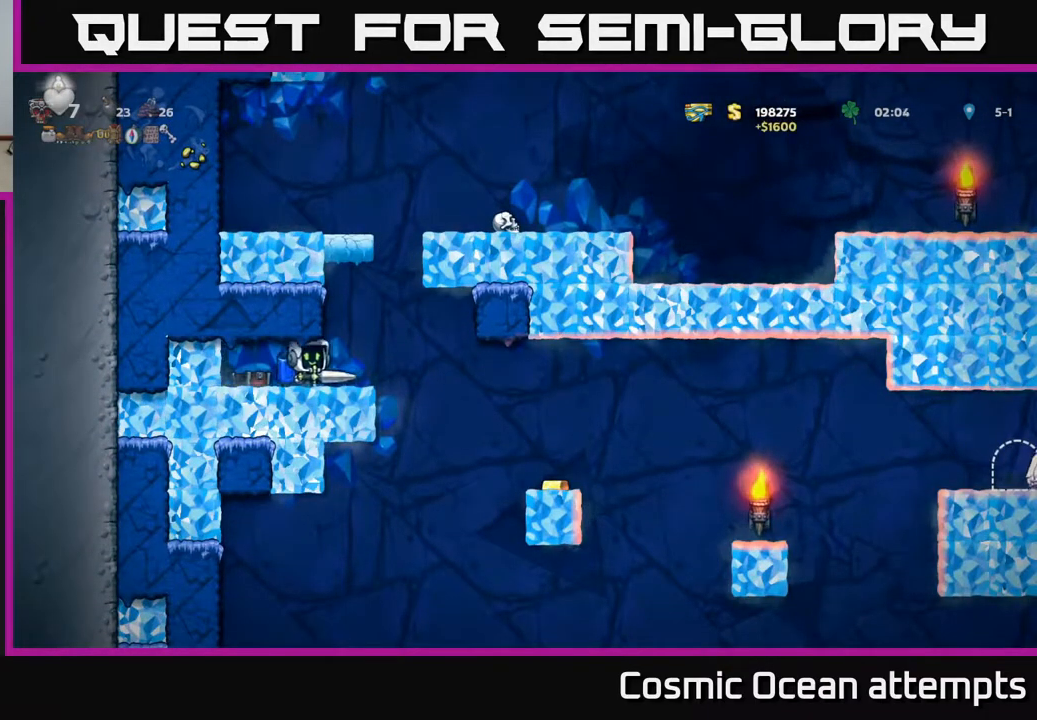
{"buttons": [], "left_stick": "center", "right_stick": "center", "events": [[450, "DPAD_RIGHT", "up"]]}
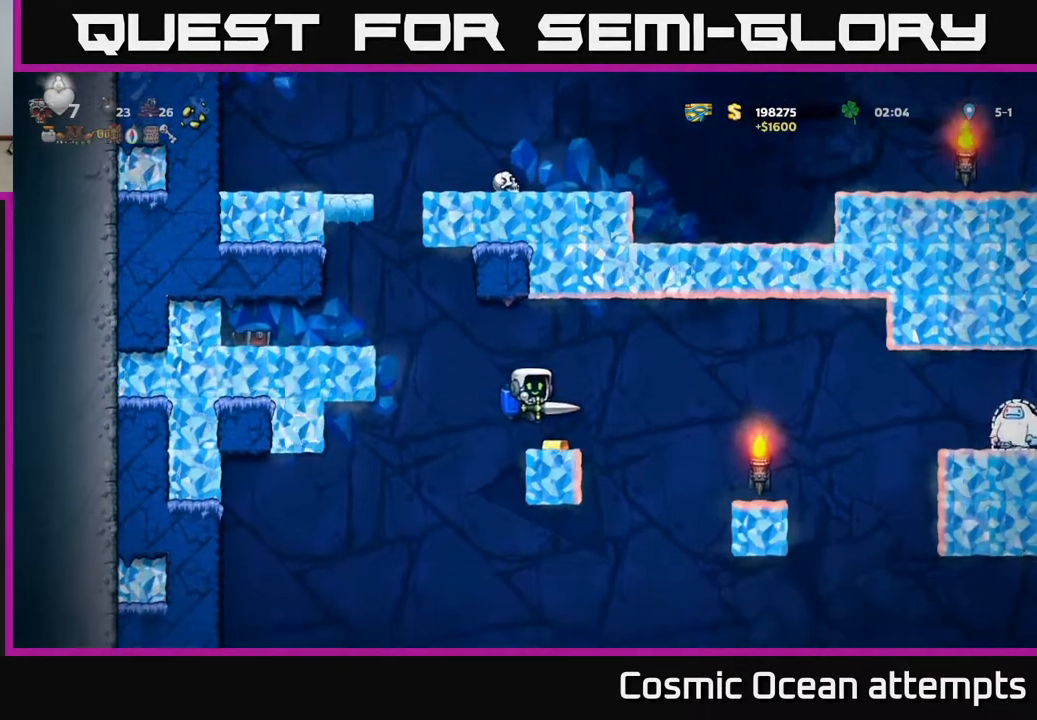
{"buttons": ["DPAD_RIGHT"], "left_stick": "center", "right_stick": "center", "events": [[367, "A", "down"], [383, "DPAD_RIGHT", "down"], [483, "A", "up"]]}
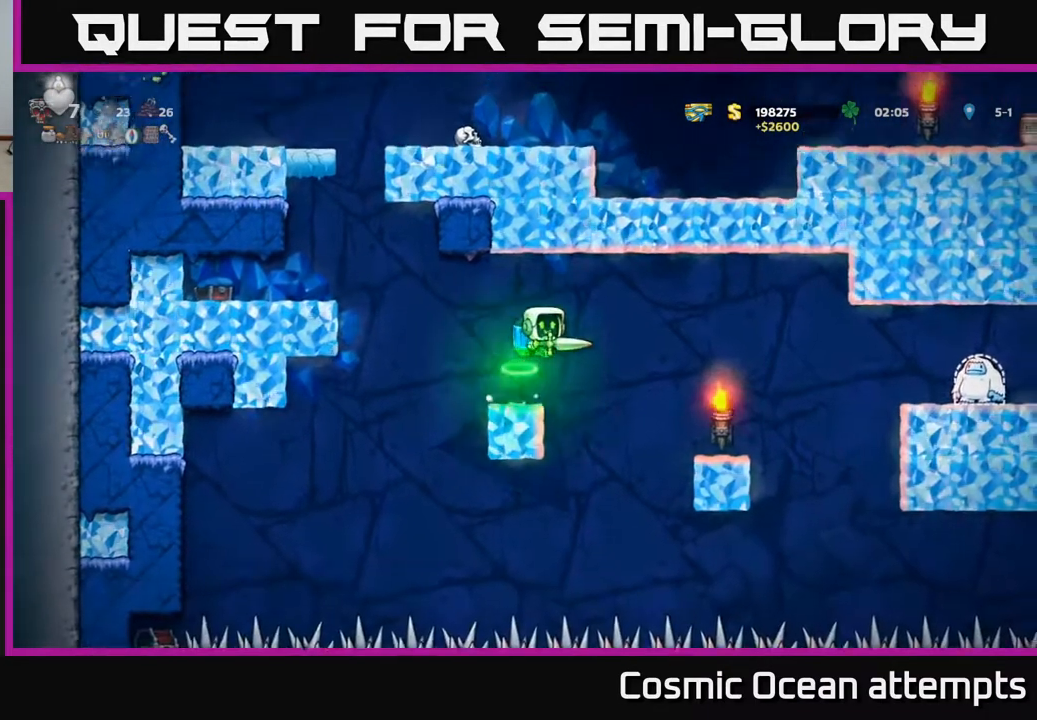
{"buttons": ["DPAD_RIGHT"], "left_stick": "center", "right_stick": "center", "events": [[350, "A", "down"], [450, "A", "up"]]}
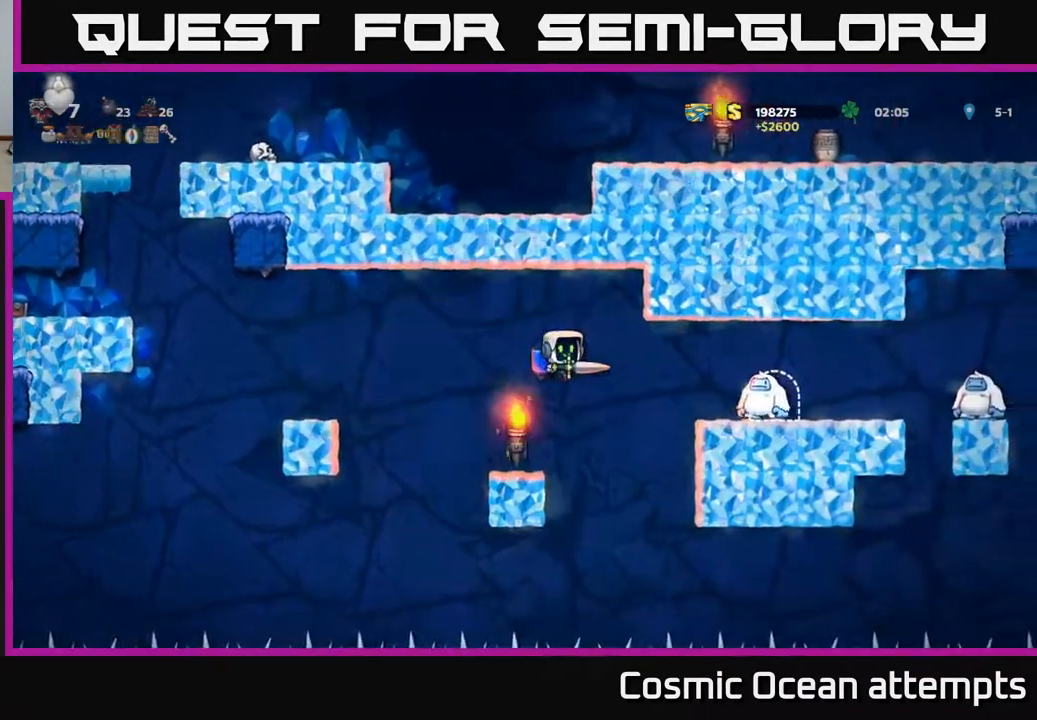
{"buttons": ["A", "DPAD_RIGHT"], "left_stick": "center", "right_stick": "center", "events": [[150, "DPAD_RIGHT", "up"], [250, "A", "down"], [367, "A", "up"], [417, "A", "down"], [500, "DPAD_RIGHT", "down"]]}